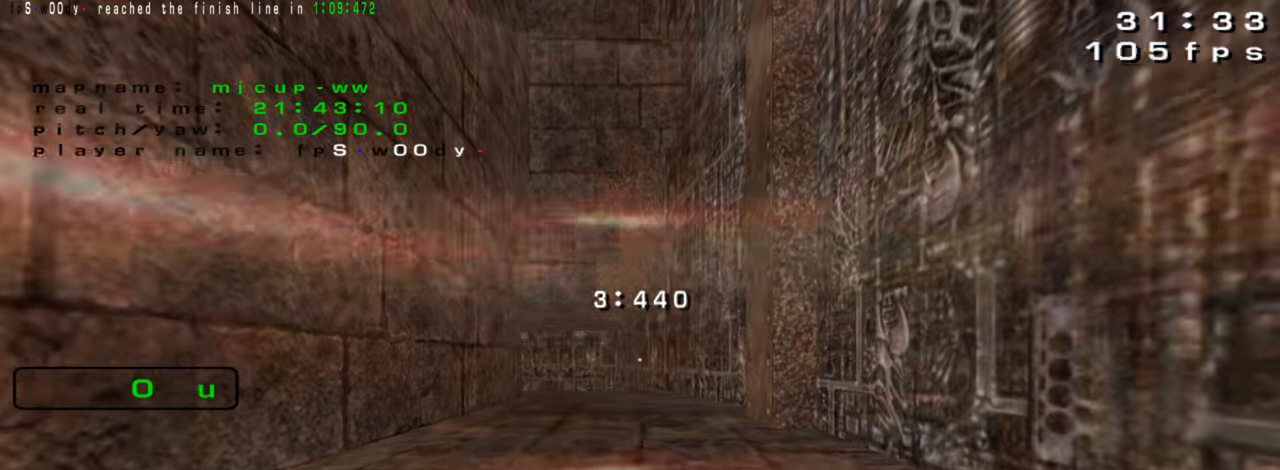
Gameplay with keyboard; each line is a JSON object with the keys held at the frame after it. "events" lists presses ("down") and releases ("up") of "down", "left", "right" and "up" between this image and that frame as [ms after this image, input, new state], when the widget could be followed in between. No other keys are recorded. Mouse input is not recorded. Not read: crouch jump.
{"keys": [], "events": []}
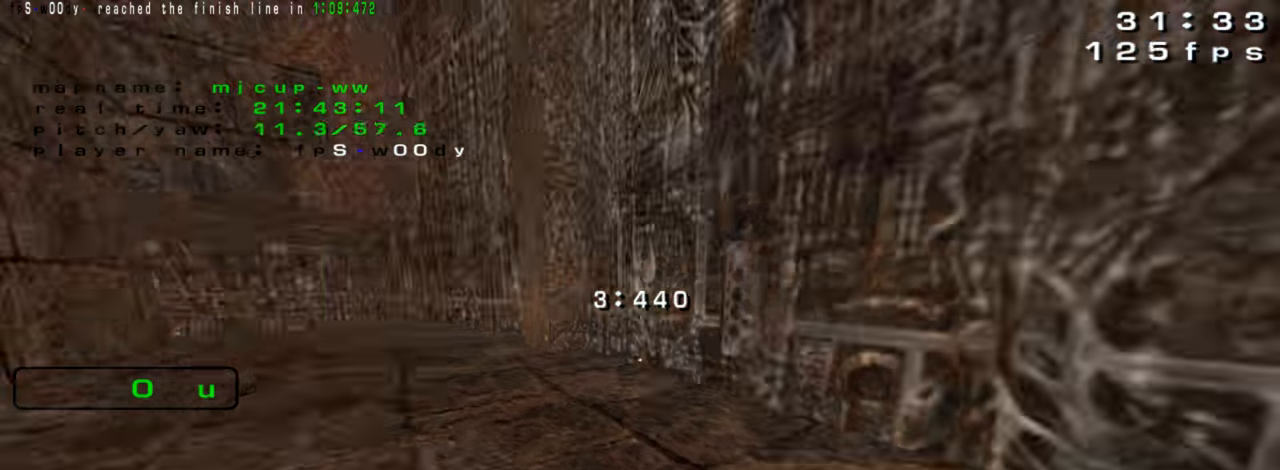
{"keys": ["down"], "events": [[400, "down", "down"]]}
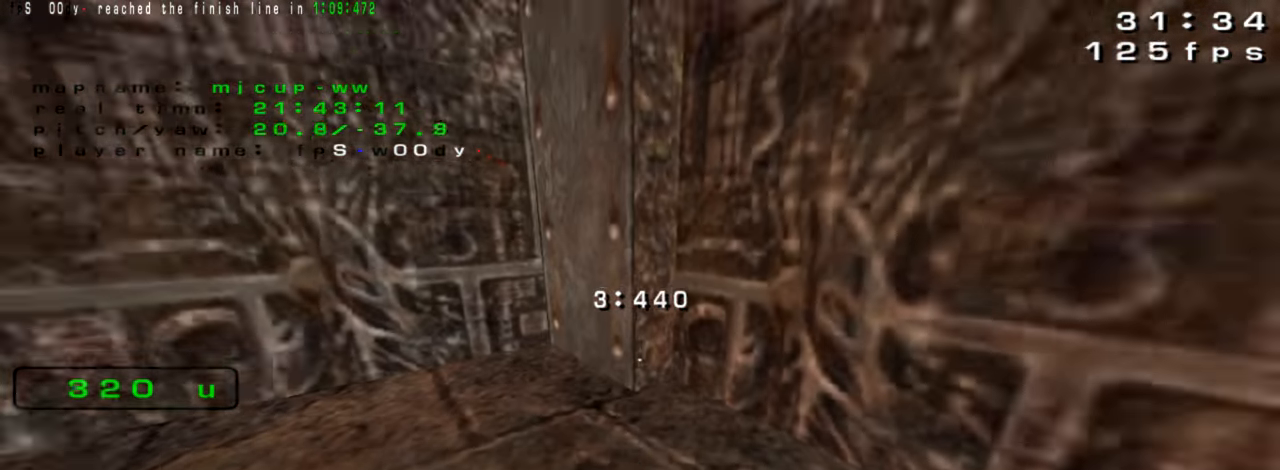
{"keys": [], "events": [[100, "down", "up"]]}
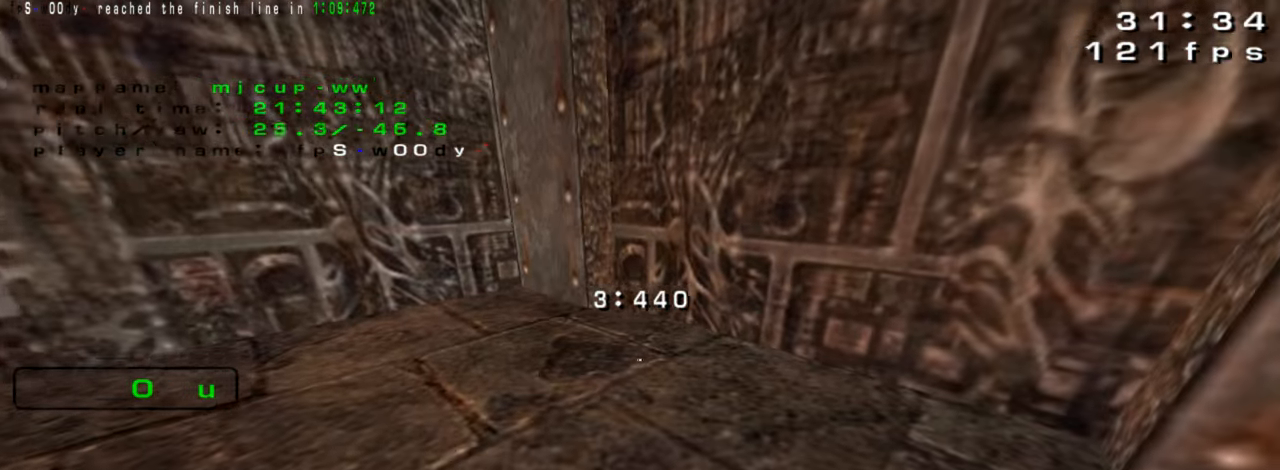
{"keys": ["up"], "events": [[333, "up", "down"]]}
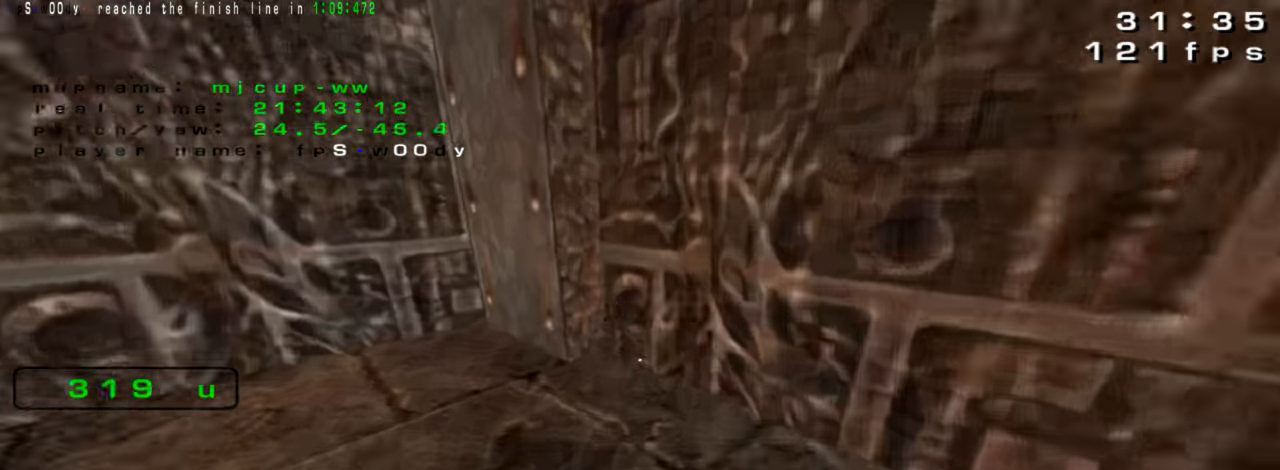
{"keys": ["left", "up"], "events": [[33, "left", "down"]]}
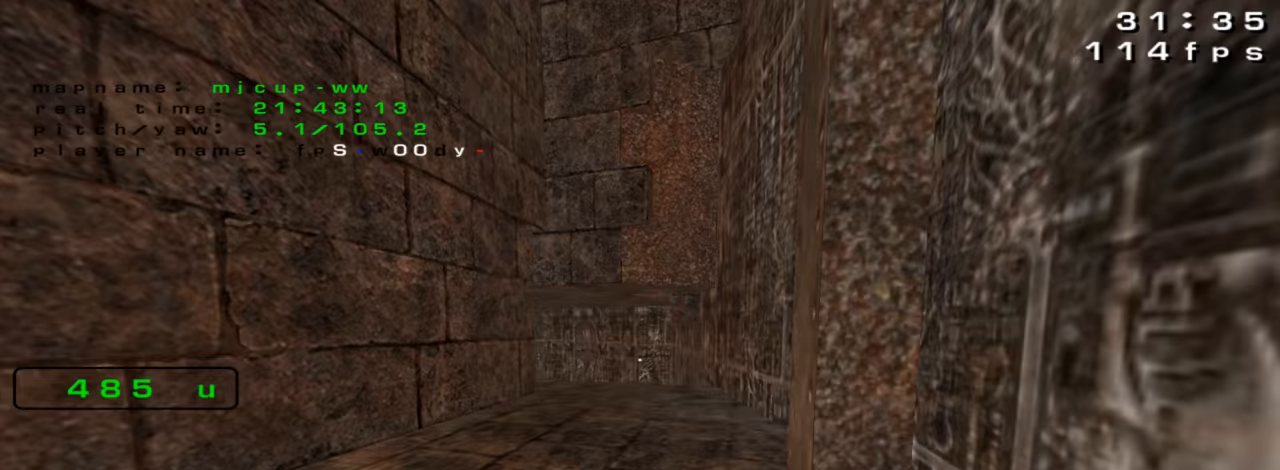
{"keys": ["left", "up"], "events": []}
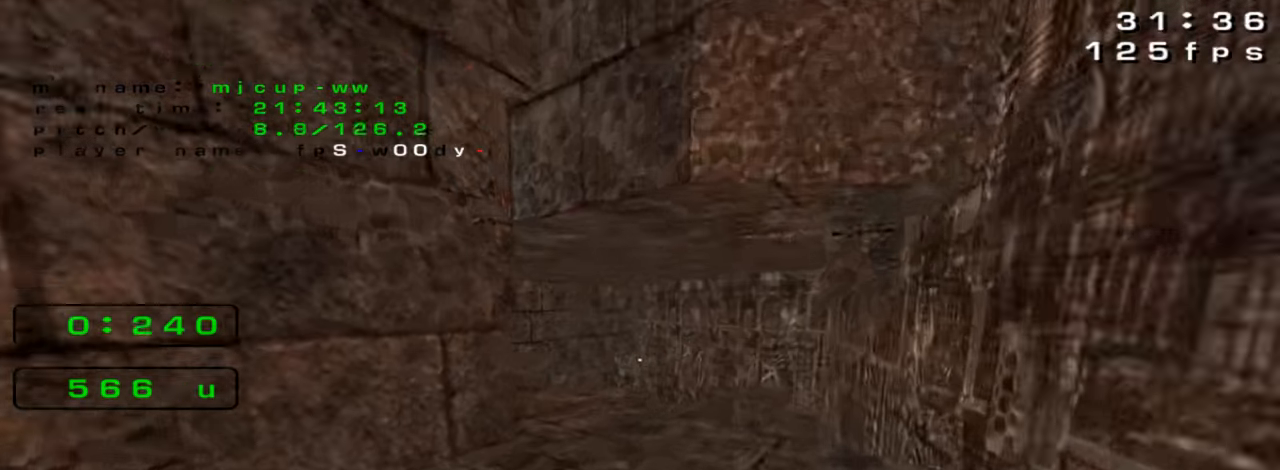
{"keys": ["left", "up"], "events": [[33, "left", "up"], [167, "left", "down"]]}
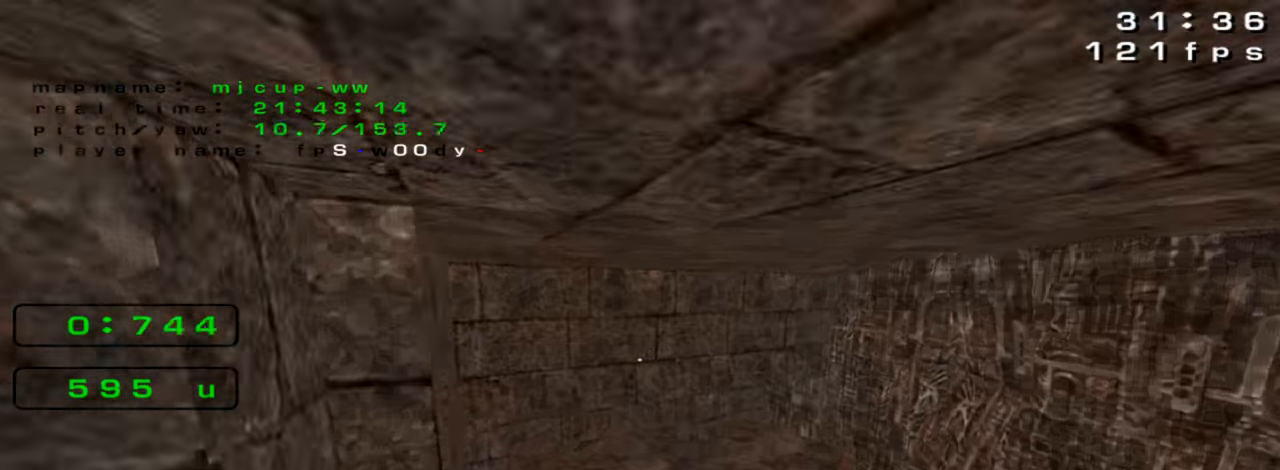
{"keys": ["left", "up"], "events": []}
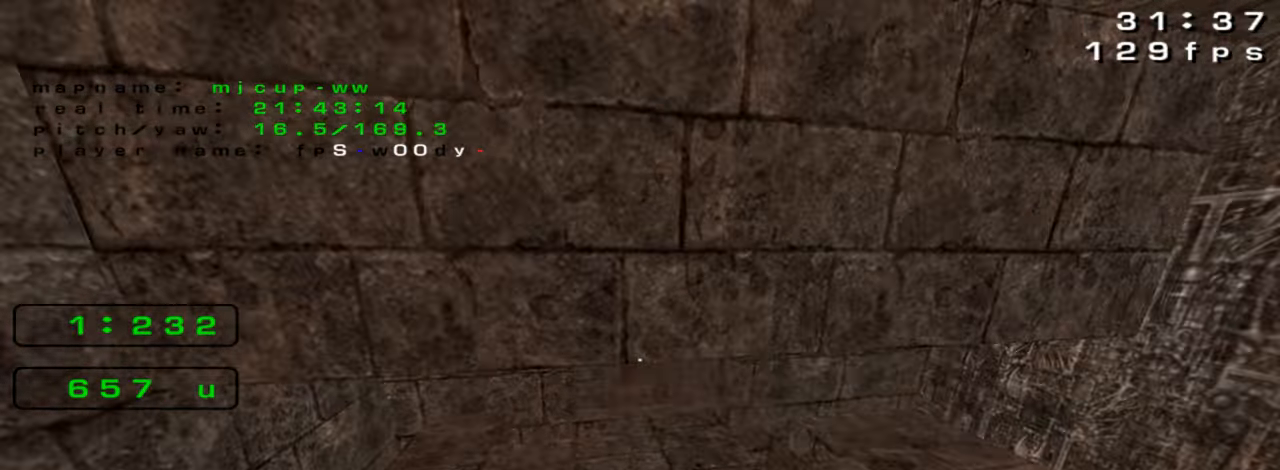
{"keys": ["left", "up"], "events": [[67, "left", "up"], [133, "left", "down"]]}
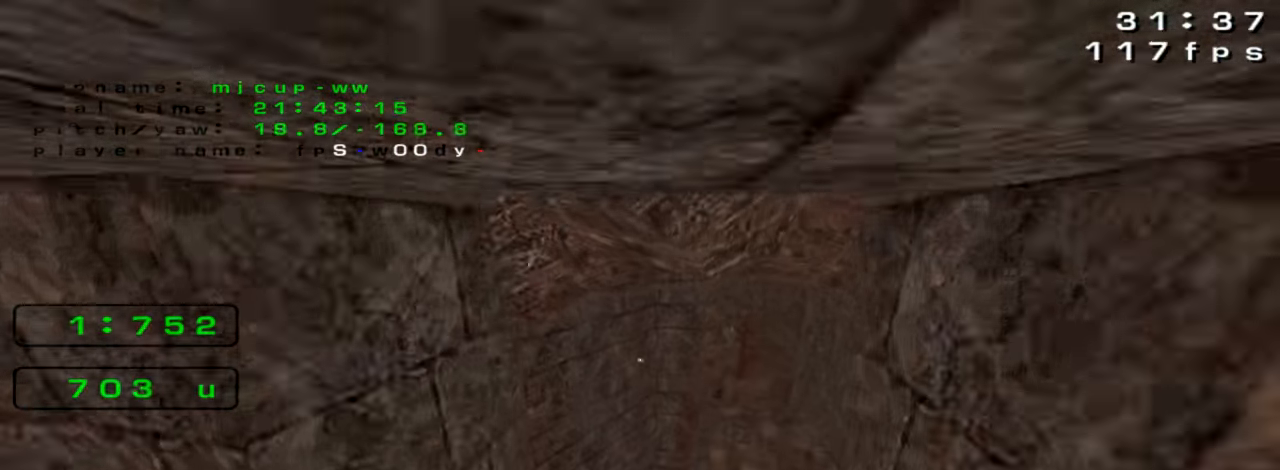
{"keys": ["left", "up"], "events": []}
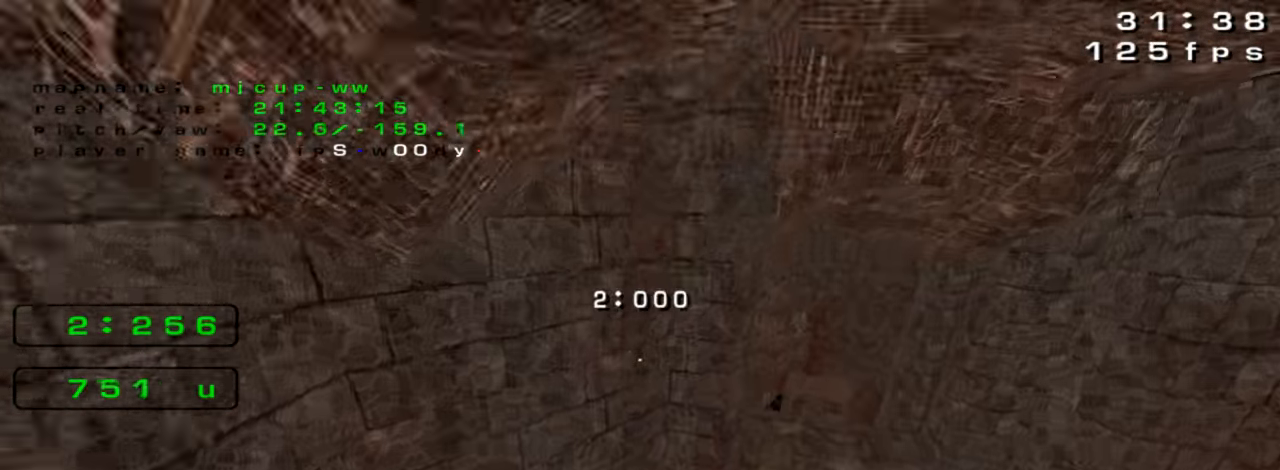
{"keys": ["right", "up"], "events": [[133, "left", "up"], [133, "right", "down"]]}
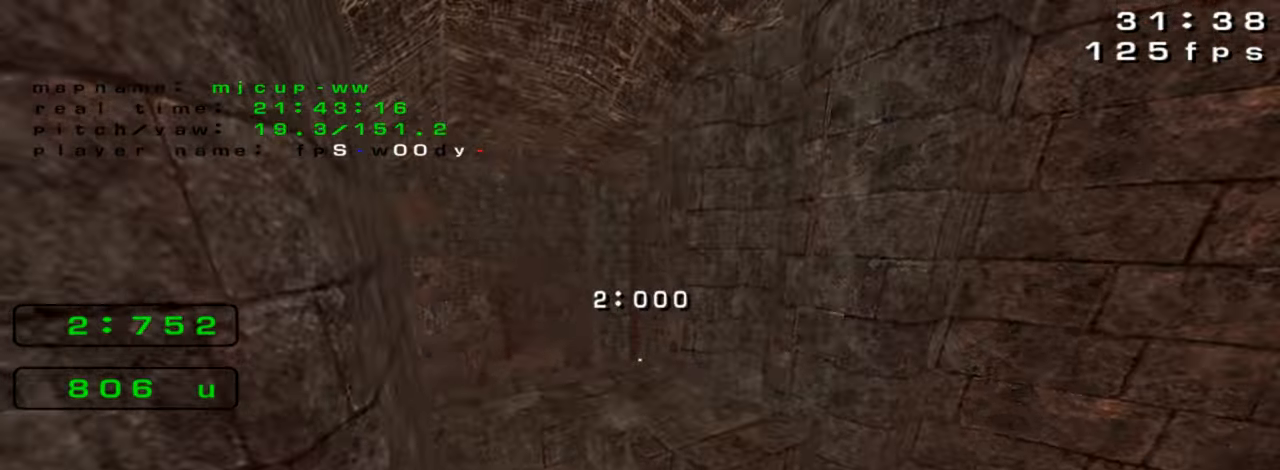
{"keys": ["left", "up"], "events": [[67, "left", "down"], [100, "right", "up"]]}
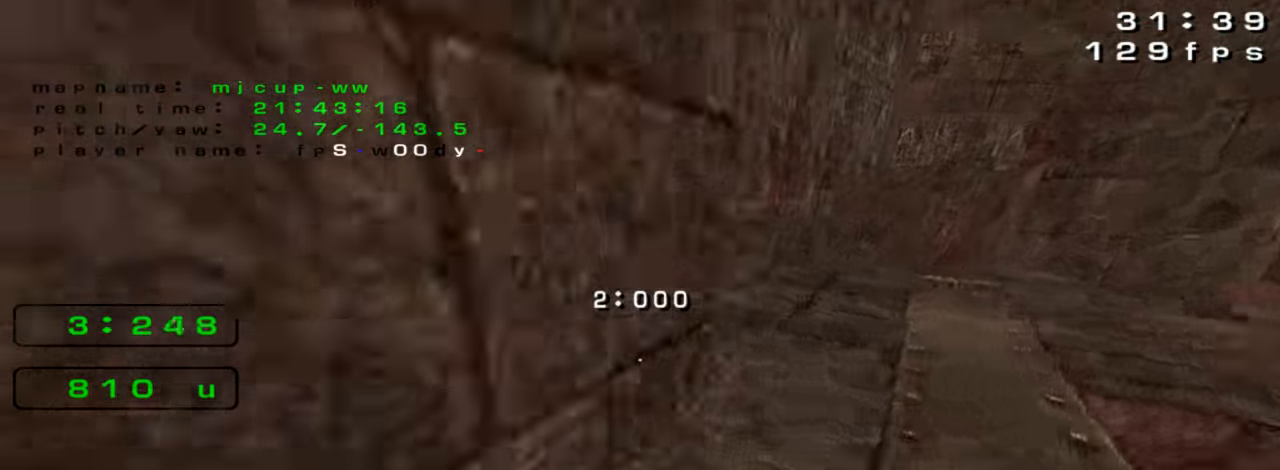
{"keys": ["right", "up"], "events": [[233, "left", "up"], [233, "right", "down"]]}
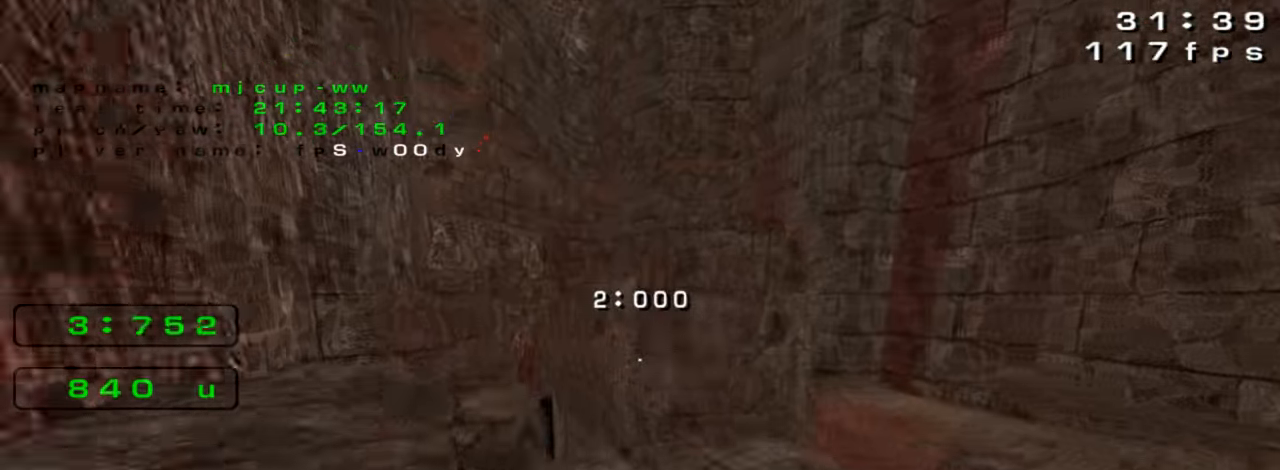
{"keys": [], "events": [[100, "right", "up"], [100, "up", "up"], [167, "down", "down"], [300, "down", "up"]]}